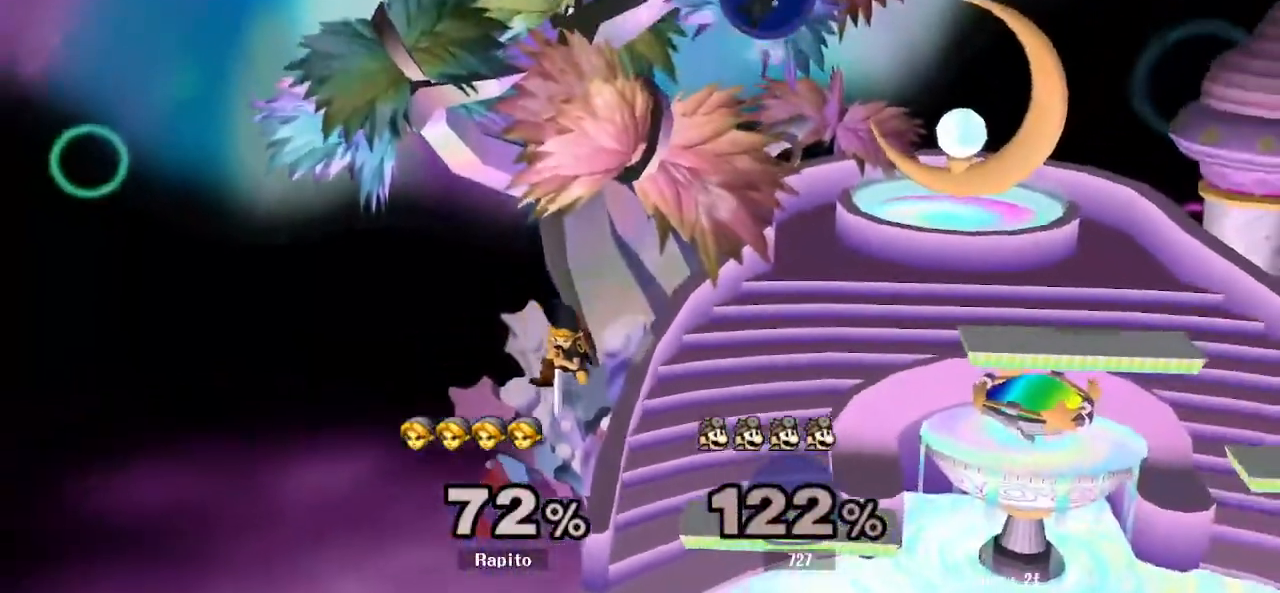
Gameplay with a controller (Nintendo layout); each line is a JSON object with the inputs held at the frame after it (dt_ms = milliseconds from this image to that frame). "events" lists button and stick changes between this image and that frame as [ms after this image, input, new state], when the widget could be followed in between. Not read: L3 R3.
{"dt_ms": 500, "buttons": [], "left_stick": "center", "right_stick": "center", "events": [[267, "L1", "down"], [383, "L1", "up"], [400, "left_stick", "center"]]}
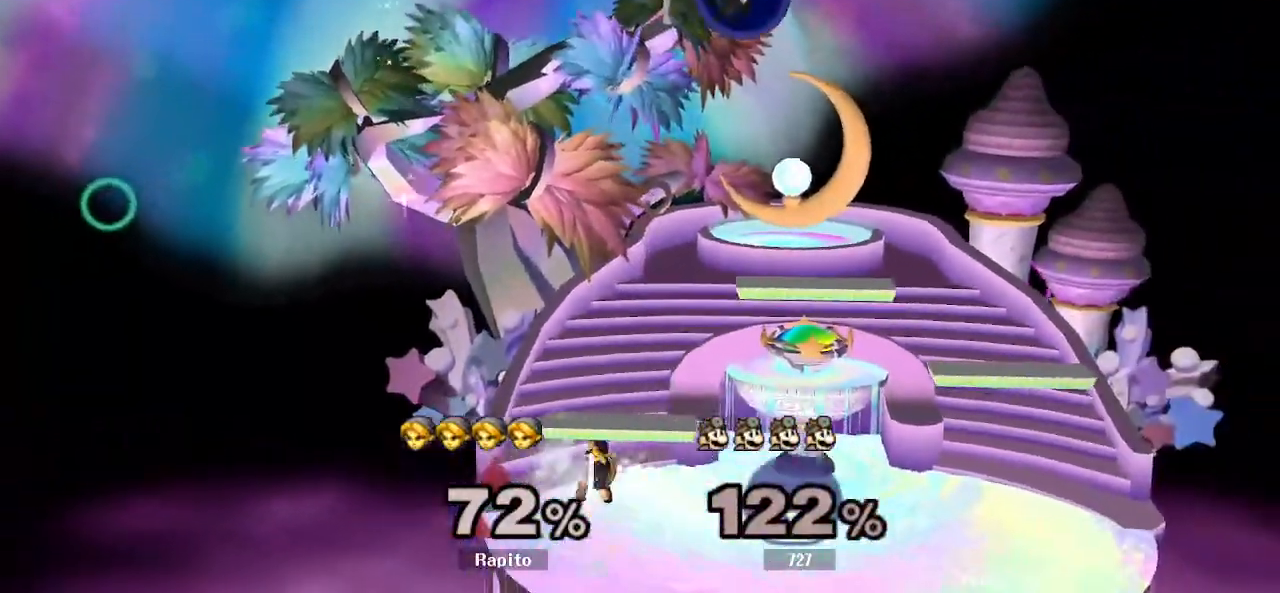
{"dt_ms": 500, "buttons": [], "left_stick": "right", "right_stick": "center", "events": [[267, "left_stick", "right"], [300, "Y", "down"], [317, "Y", "up"], [350, "Y", "down"], [467, "Y", "up"], [483, "Y", "down"], [500, "Y", "up"]]}
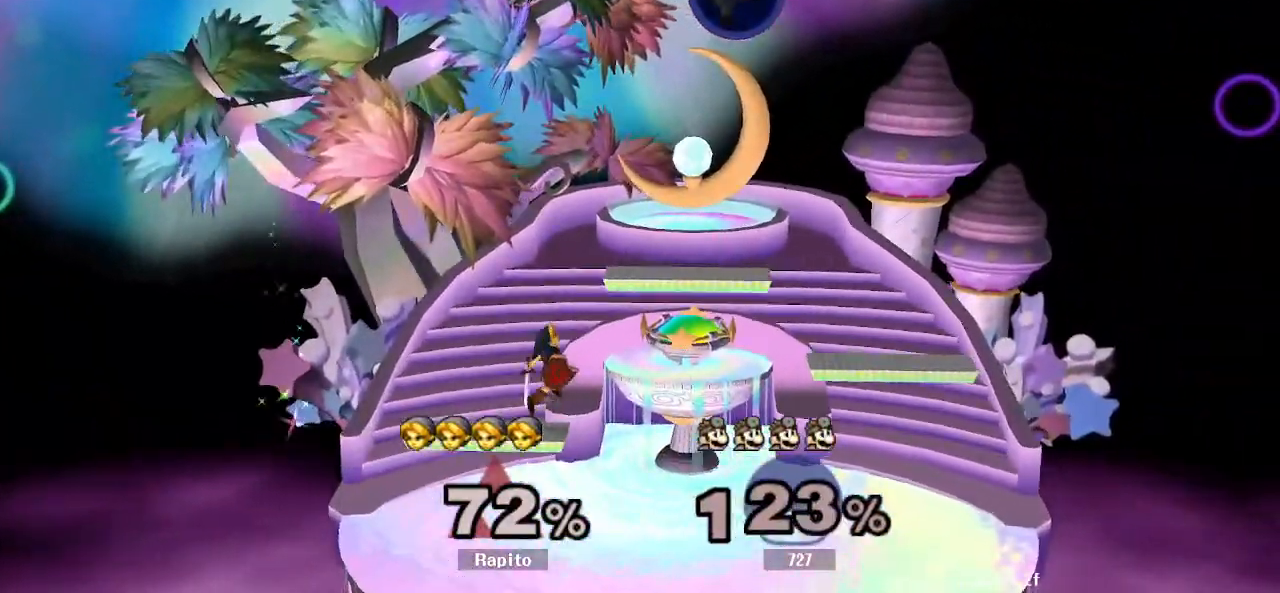
{"dt_ms": 500, "buttons": ["Y"], "left_stick": "right", "right_stick": "center", "events": [[100, "Y", "down"], [117, "left_stick", "down-right"], [200, "R1", "down"], [233, "R1", "up"], [250, "R1", "down"], [250, "Y", "up"], [267, "Y", "down"], [283, "Y", "up"], [367, "R1", "up"], [383, "R1", "down"], [400, "R1", "up"], [400, "left_stick", "center"], [450, "Y", "down"], [467, "left_stick", "right"]]}
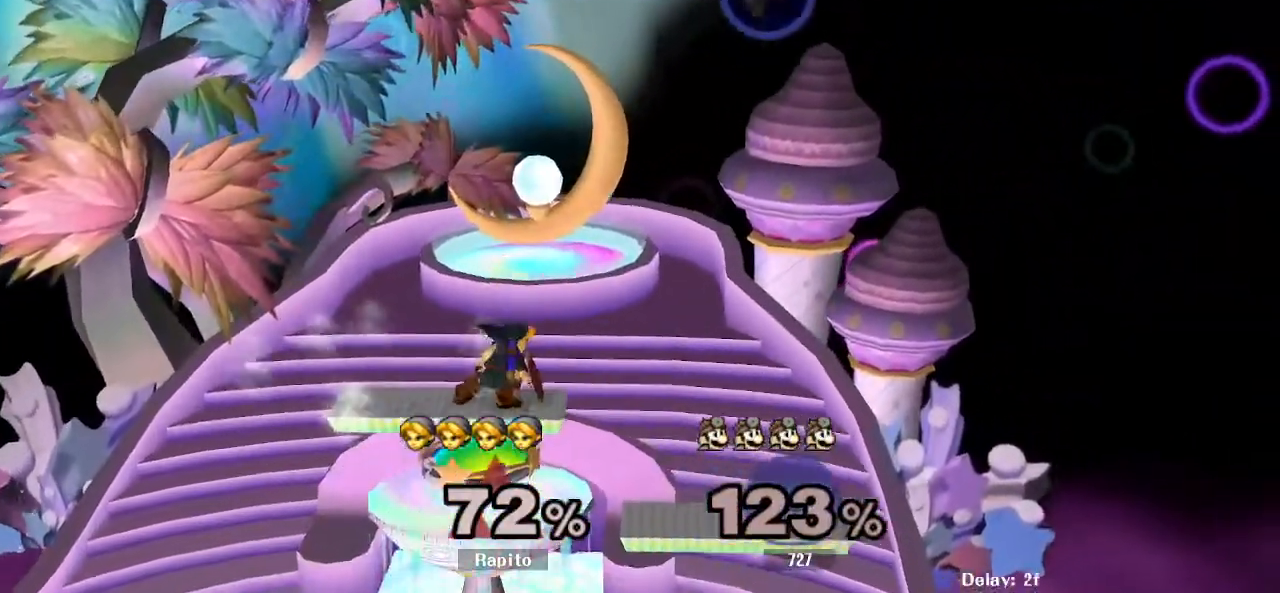
{"dt_ms": 500, "buttons": [], "left_stick": "right", "right_stick": "center", "events": [[100, "Y", "up"], [100, "right_stick", "down"], [167, "right_stick", "center"]]}
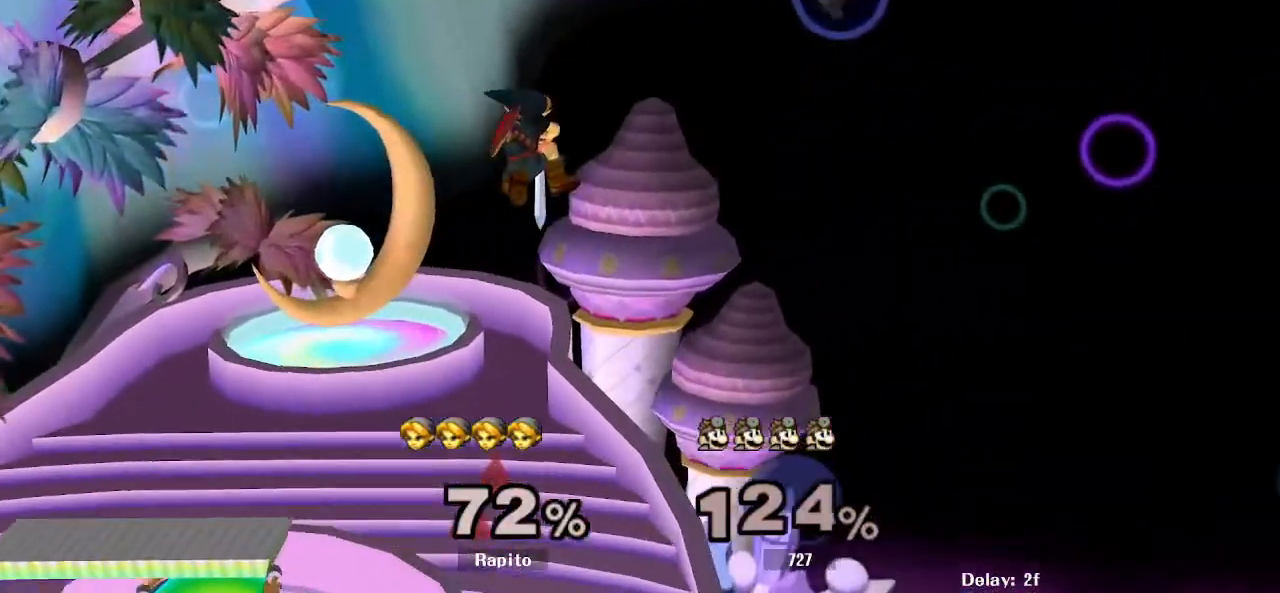
{"dt_ms": 500, "buttons": [], "left_stick": "left", "right_stick": "center", "events": [[333, "left_stick", "left"]]}
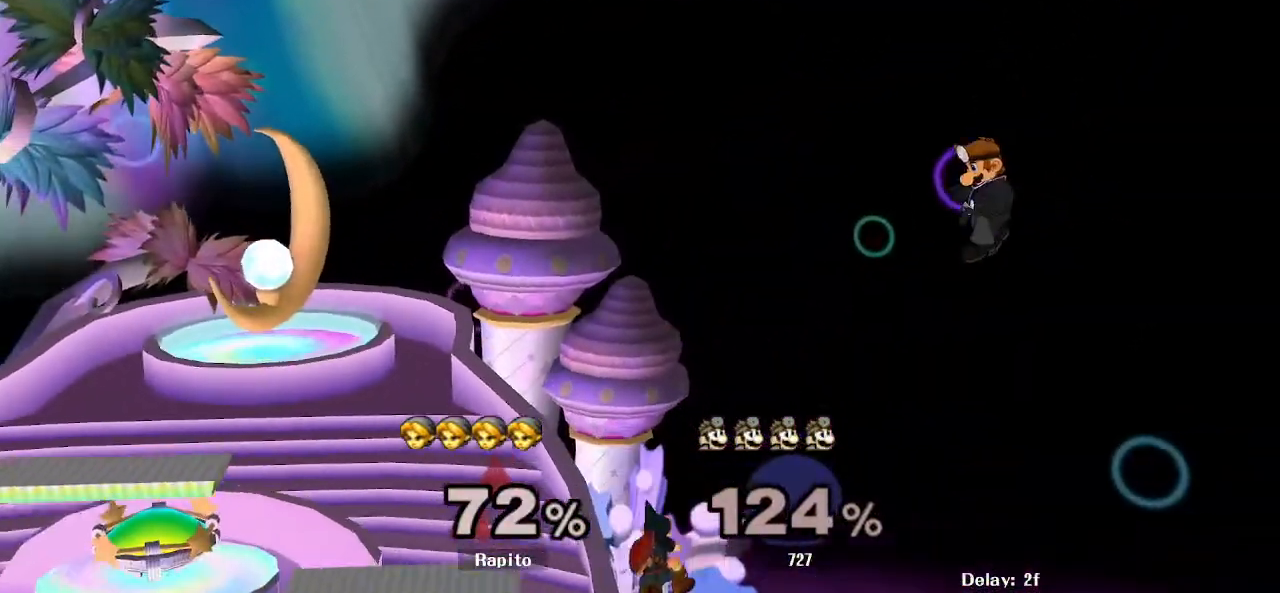
{"dt_ms": 500, "buttons": [], "left_stick": "center", "right_stick": "center", "events": [[150, "L1", "down"], [317, "L1", "up"], [500, "left_stick", "center"]]}
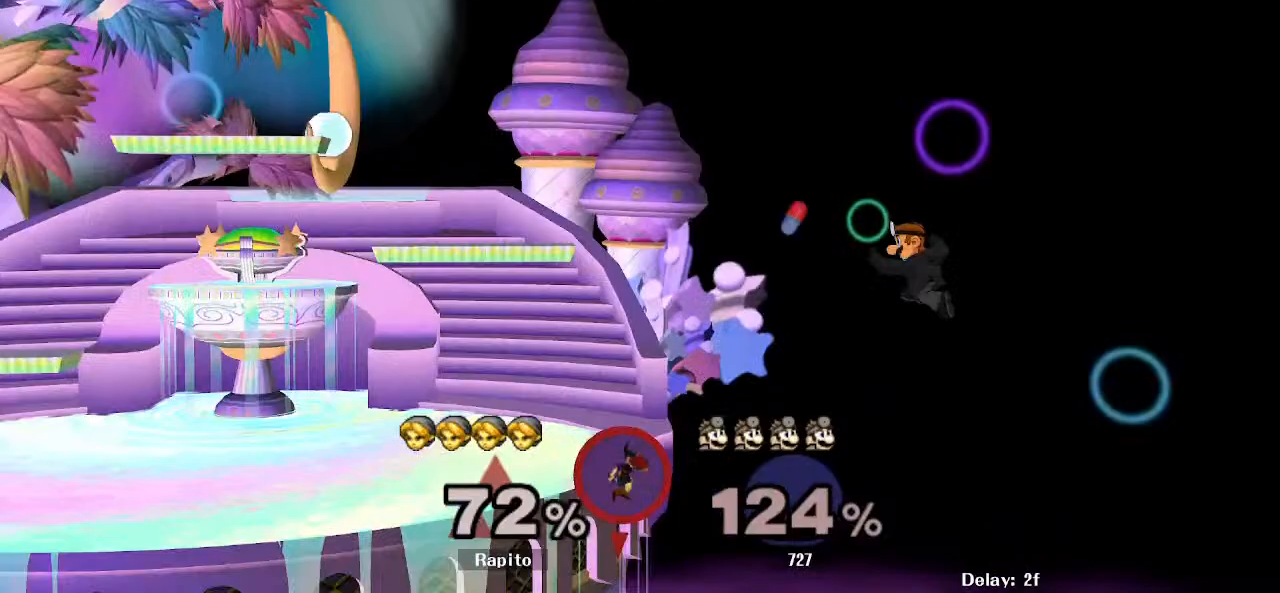
{"dt_ms": 500, "buttons": [], "left_stick": "up", "right_stick": "center"}
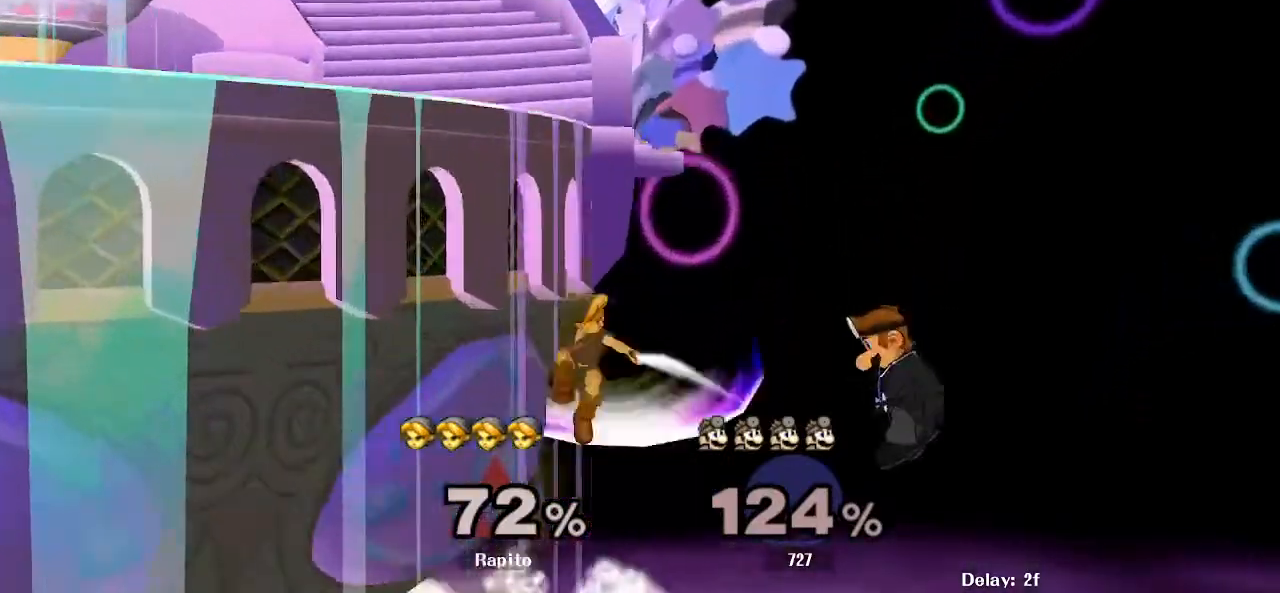
{"dt_ms": 1000, "buttons": ["L1"], "left_stick": "center", "right_stick": "center"}